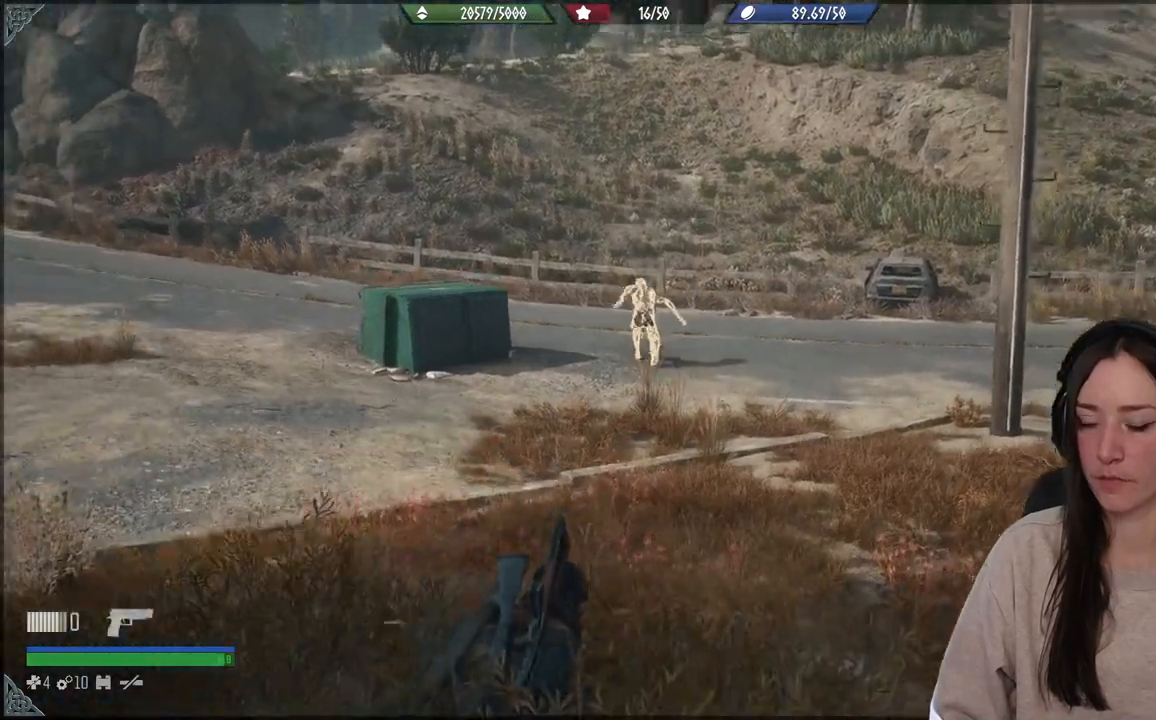
Gameplay with a controller (Xbox layout); each line is a JSON object with the inputs held at the frame after it. "events" lists button and stick changes between this image and that frame as [ms after this image, input, new state], when the widget could be followed in between. Not read: L3.
{"buttons": [], "left_stick": "up", "right_stick": "center", "events": [[33, "right_stick", "center"]]}
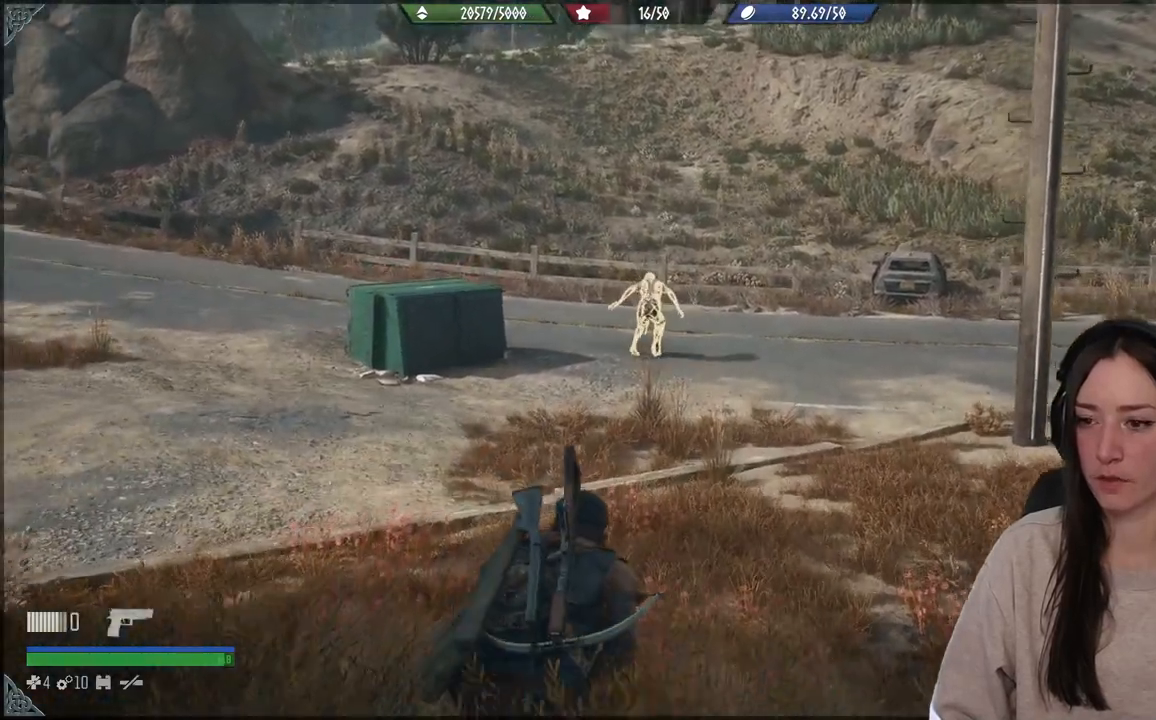
{"buttons": [], "left_stick": "up", "right_stick": "center", "events": []}
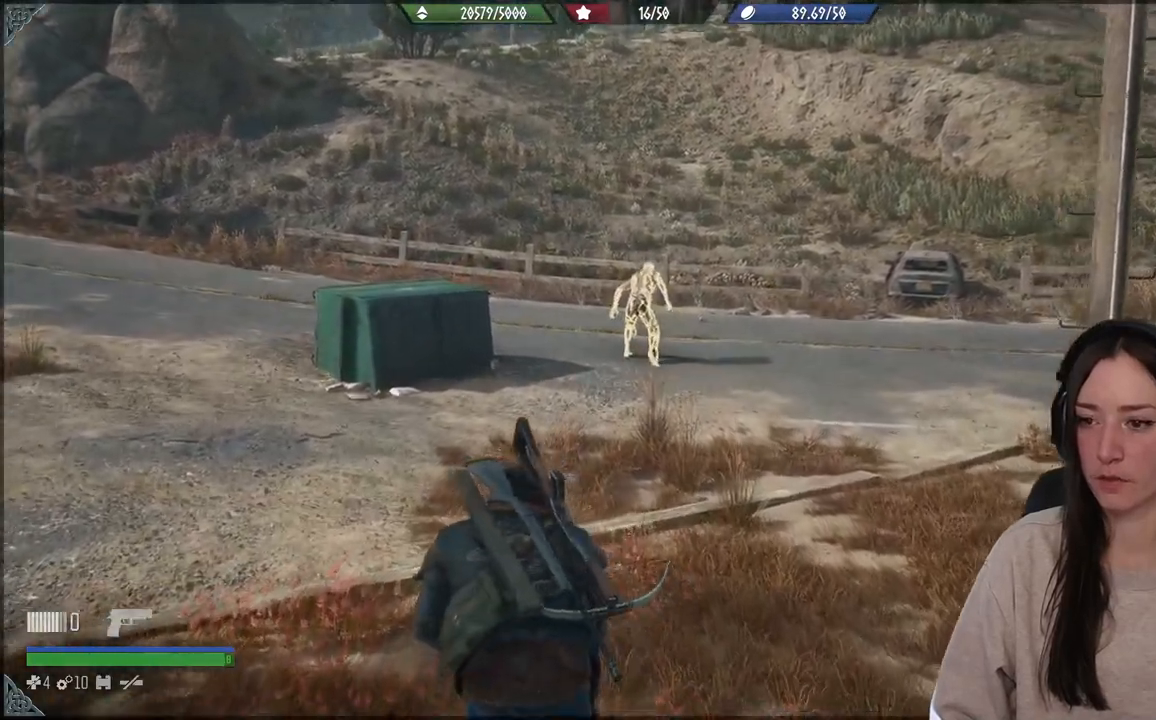
{"buttons": [], "left_stick": "up", "right_stick": "center", "events": []}
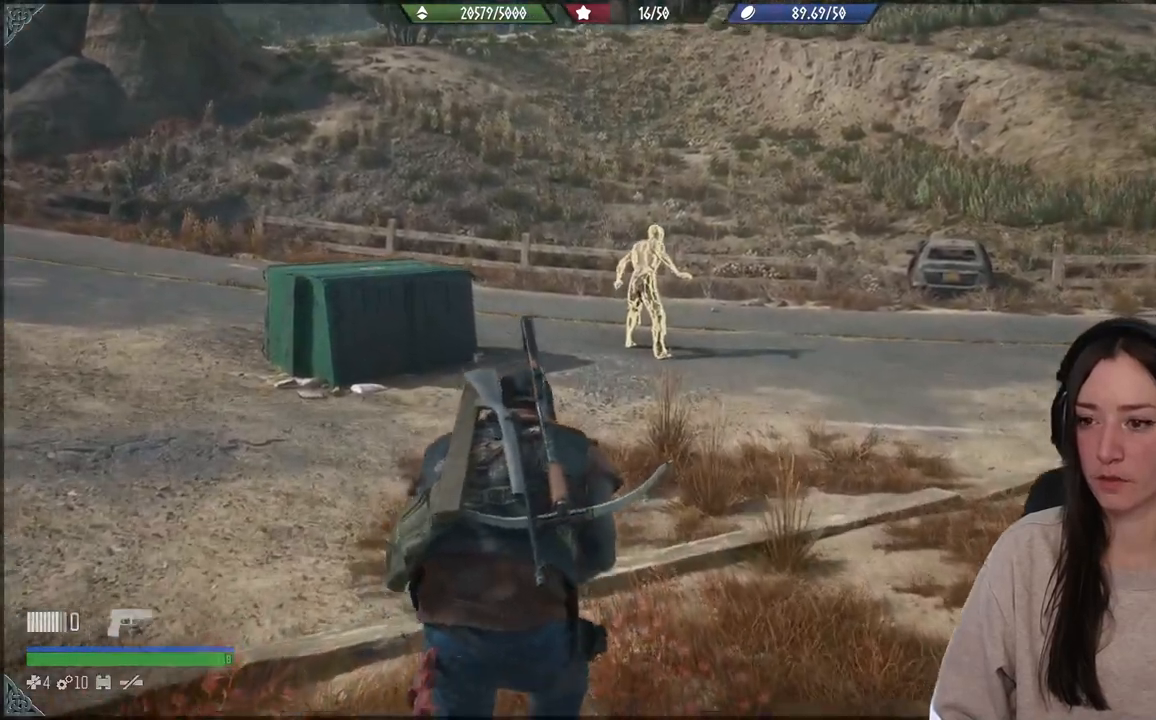
{"buttons": [], "left_stick": "up", "right_stick": "center", "events": []}
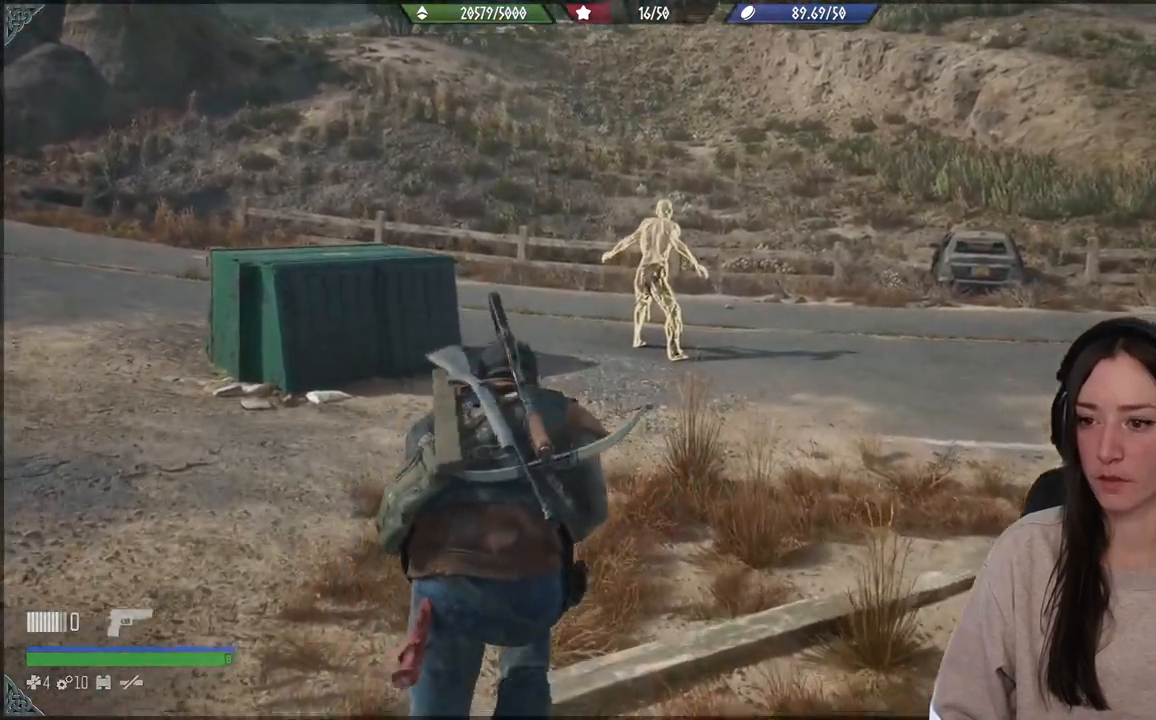
{"buttons": [], "left_stick": "up", "right_stick": "down", "events": [[467, "right_stick", "down"]]}
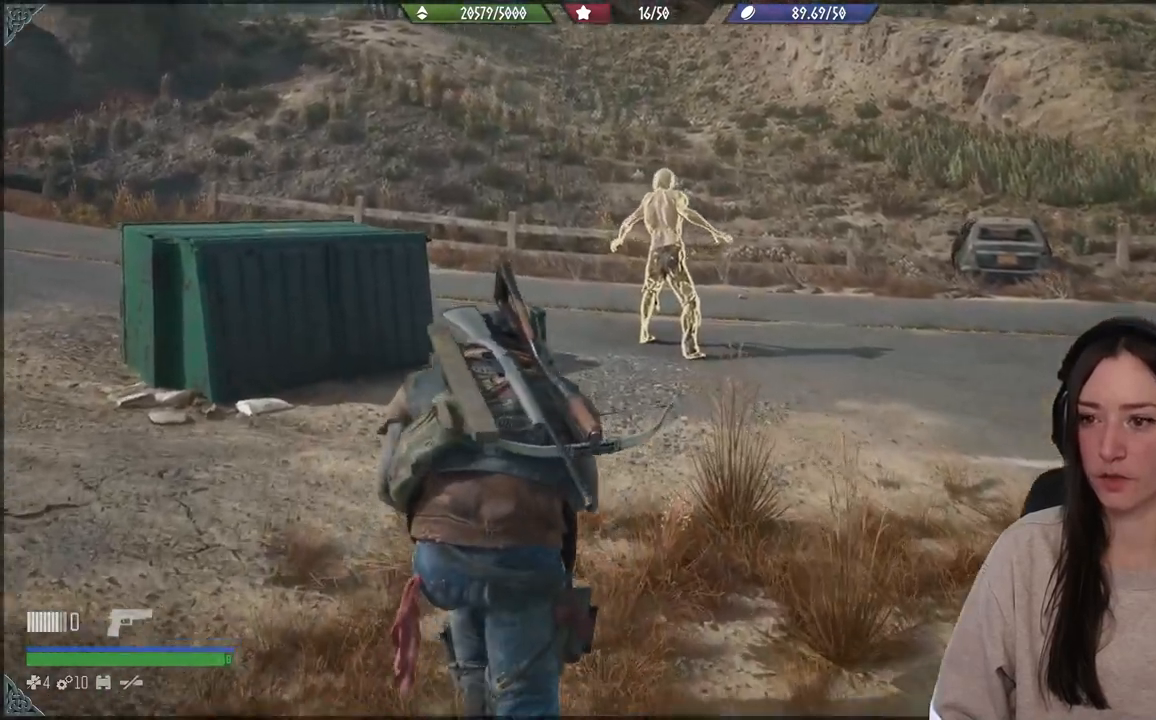
{"buttons": [], "left_stick": "up", "right_stick": "center", "events": [[217, "right_stick", "center"]]}
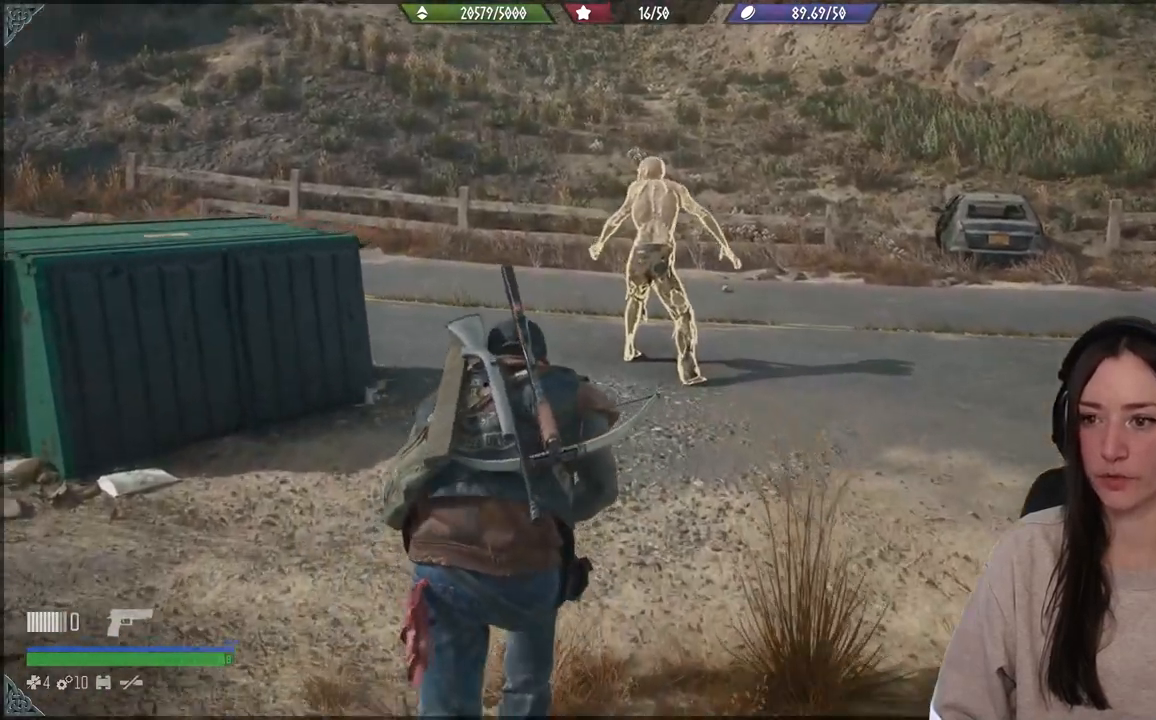
{"buttons": [], "left_stick": "up", "right_stick": "center", "events": []}
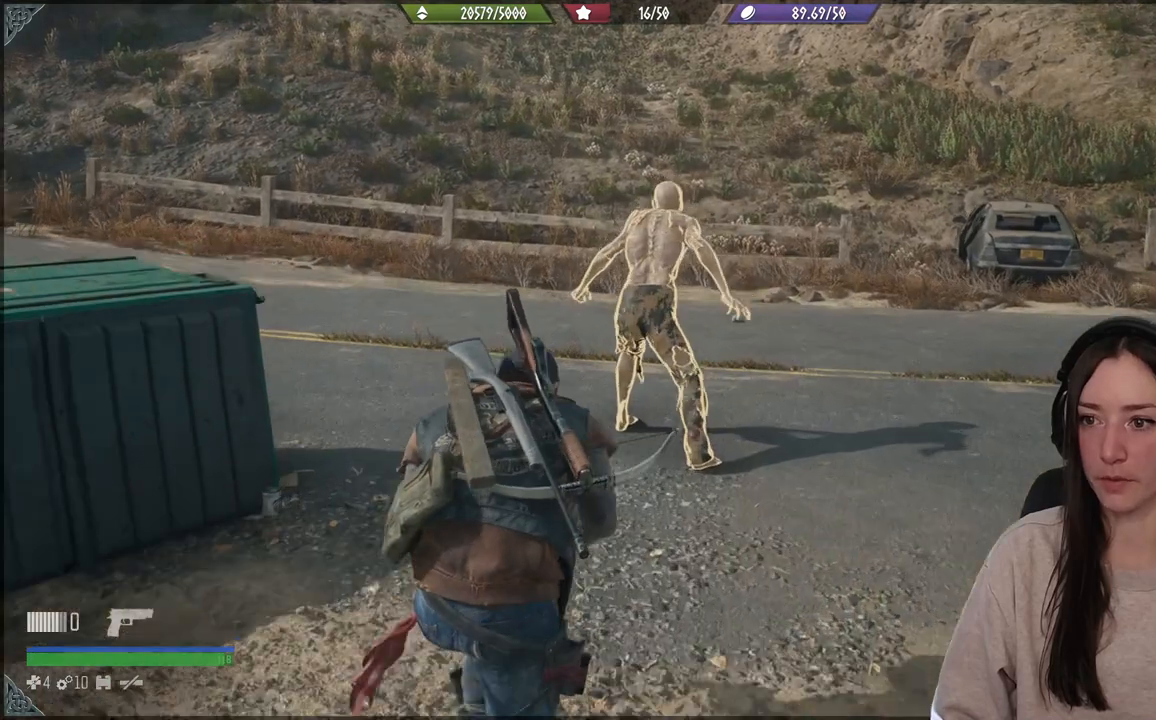
{"buttons": [], "left_stick": "up", "right_stick": "center", "events": [[367, "Y", "down"], [483, "Y", "up"]]}
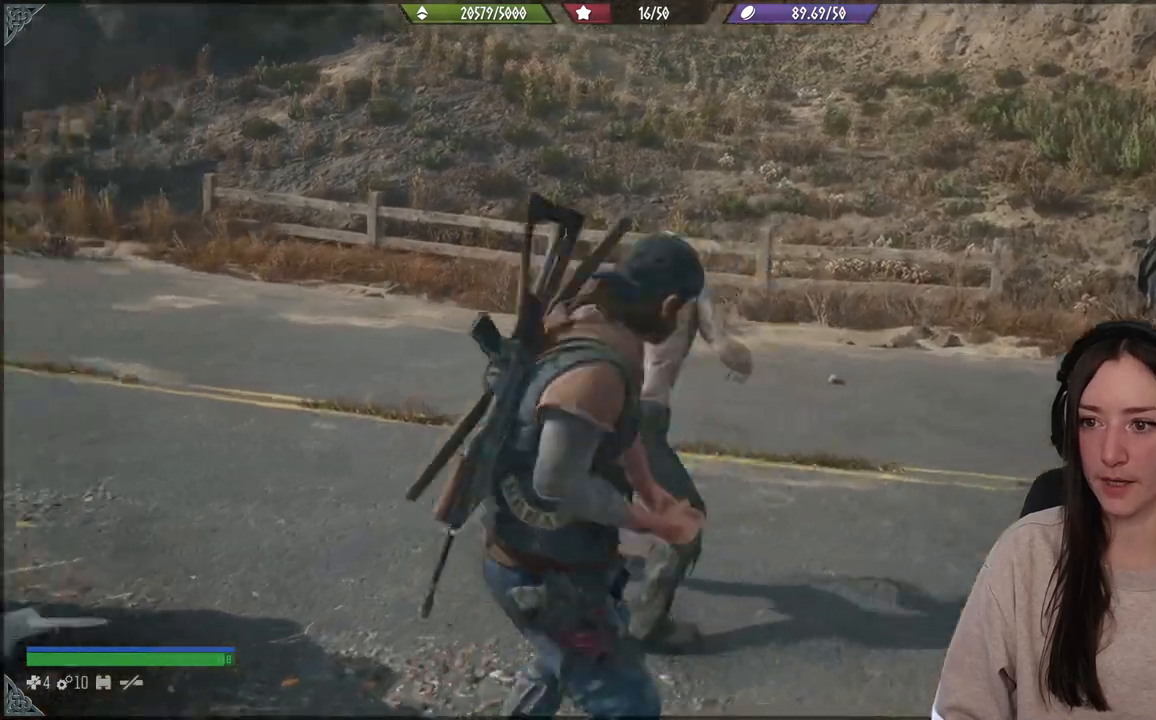
{"buttons": [], "left_stick": "center", "right_stick": "center", "events": [[83, "Y", "down"], [133, "Y", "up"], [333, "left_stick", "center"]]}
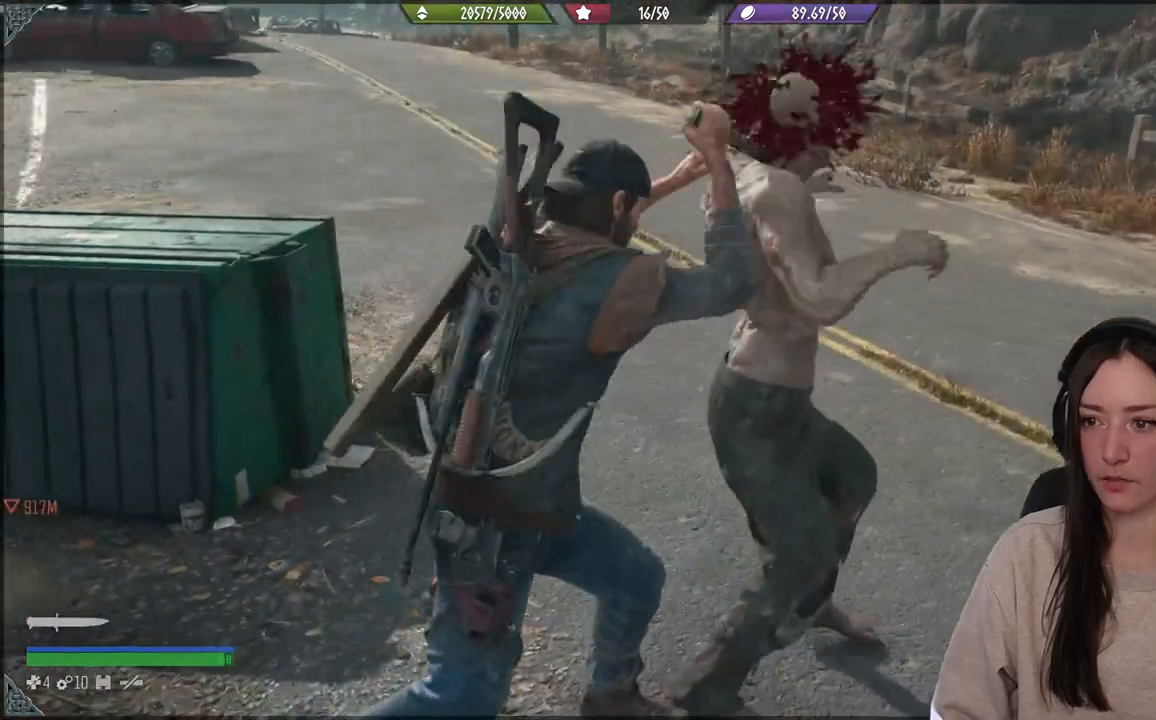
{"buttons": [], "left_stick": "center", "right_stick": "center", "events": []}
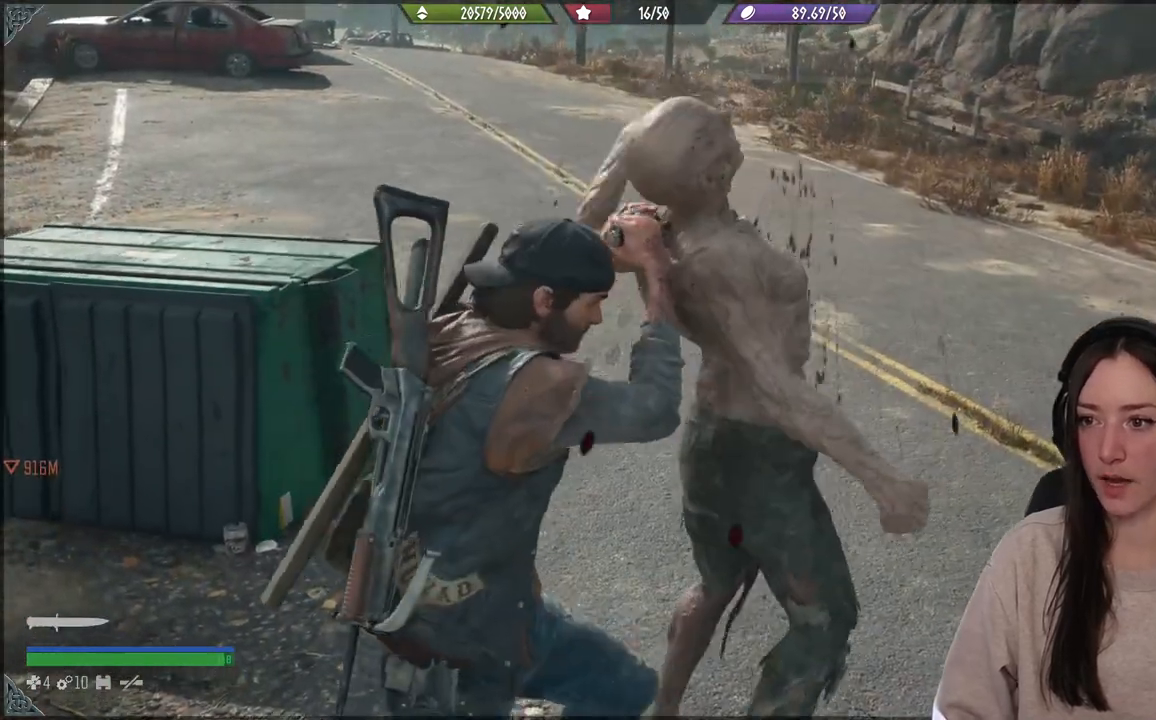
{"buttons": [], "left_stick": "center", "right_stick": "center", "events": []}
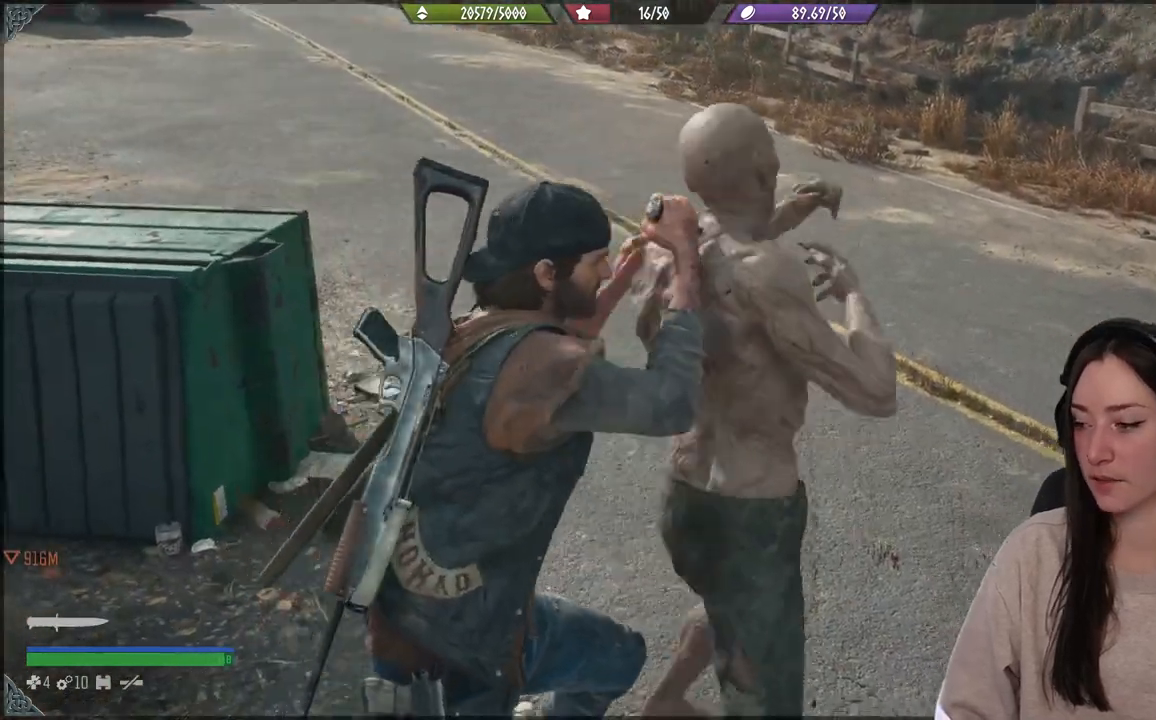
{"buttons": [], "left_stick": "center", "right_stick": "center", "events": []}
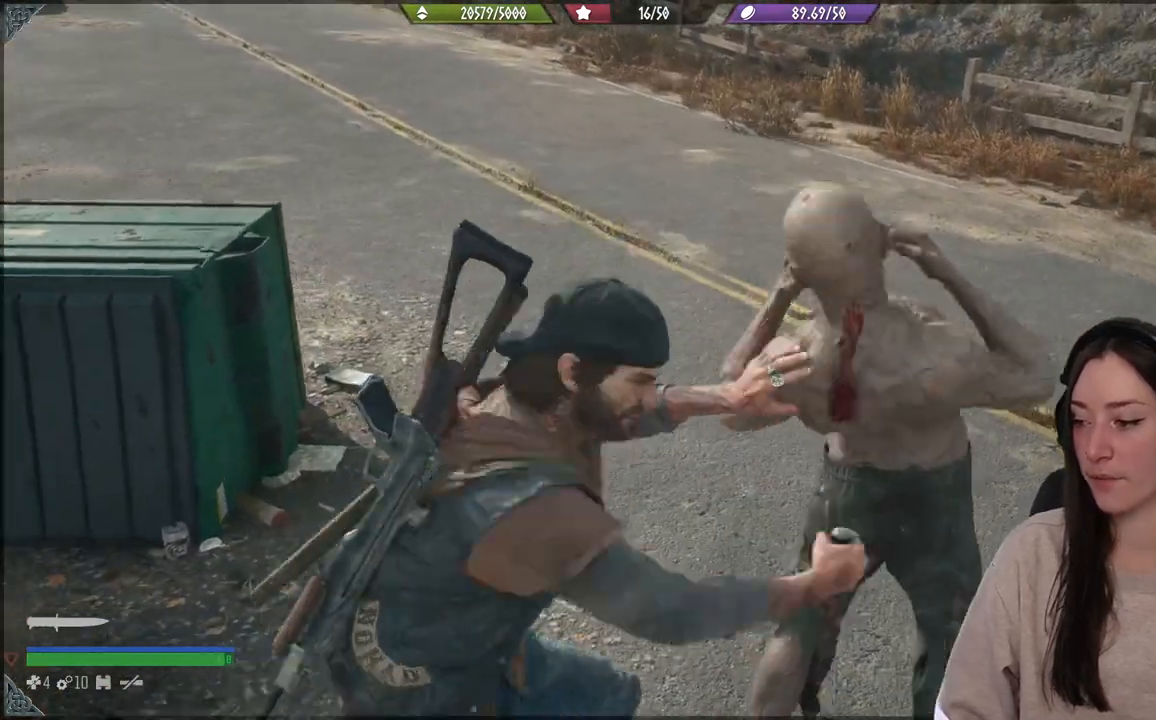
{"buttons": [], "left_stick": "center", "right_stick": "center", "events": []}
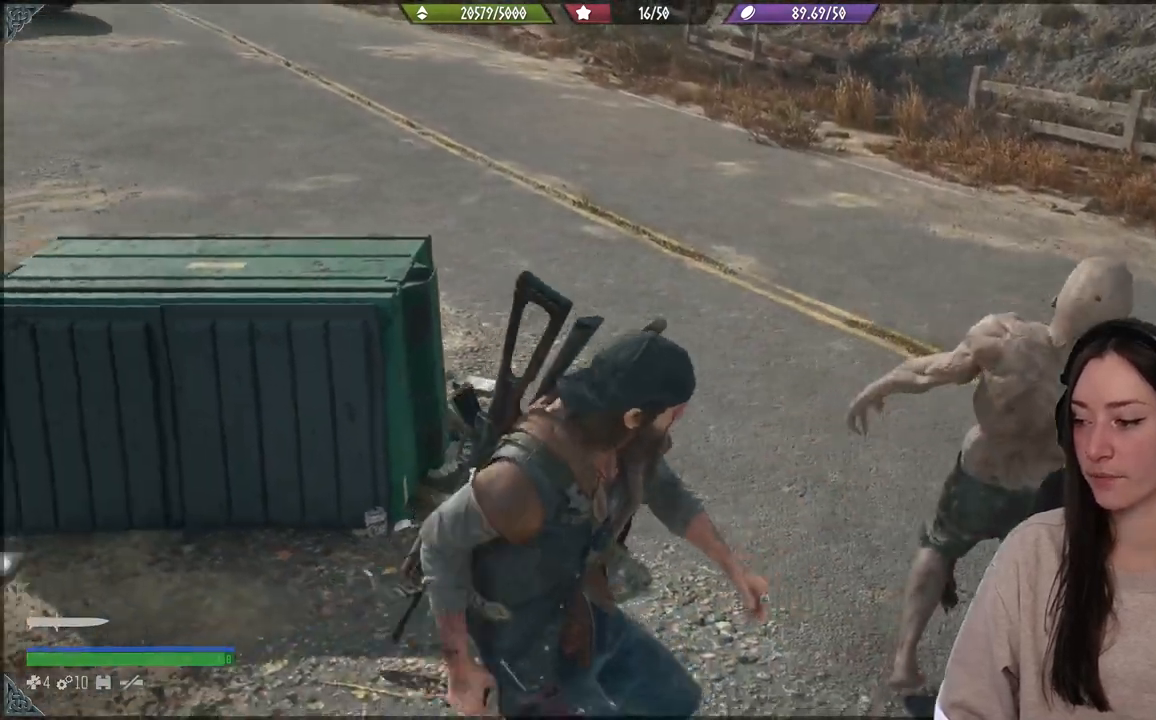
{"buttons": [], "left_stick": "center", "right_stick": "right", "events": [[67, "right_stick", "right"]]}
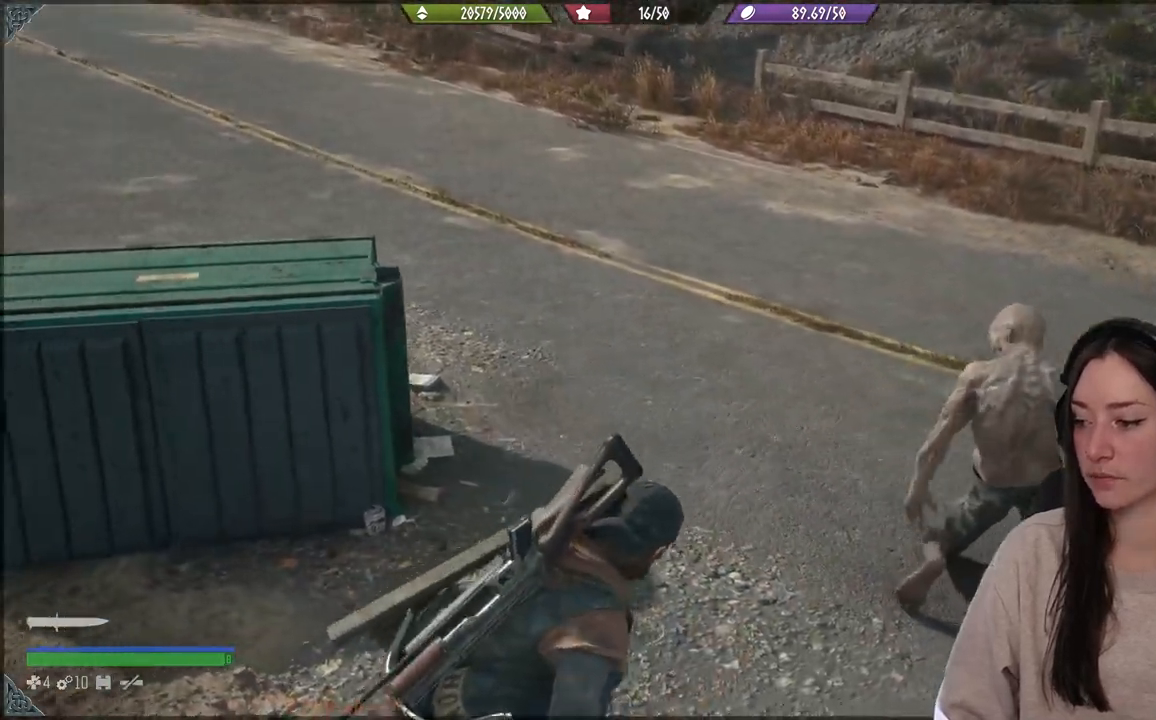
{"buttons": [], "left_stick": "up", "right_stick": "center", "events": [[133, "left_stick", "up"], [250, "right_stick", "center"]]}
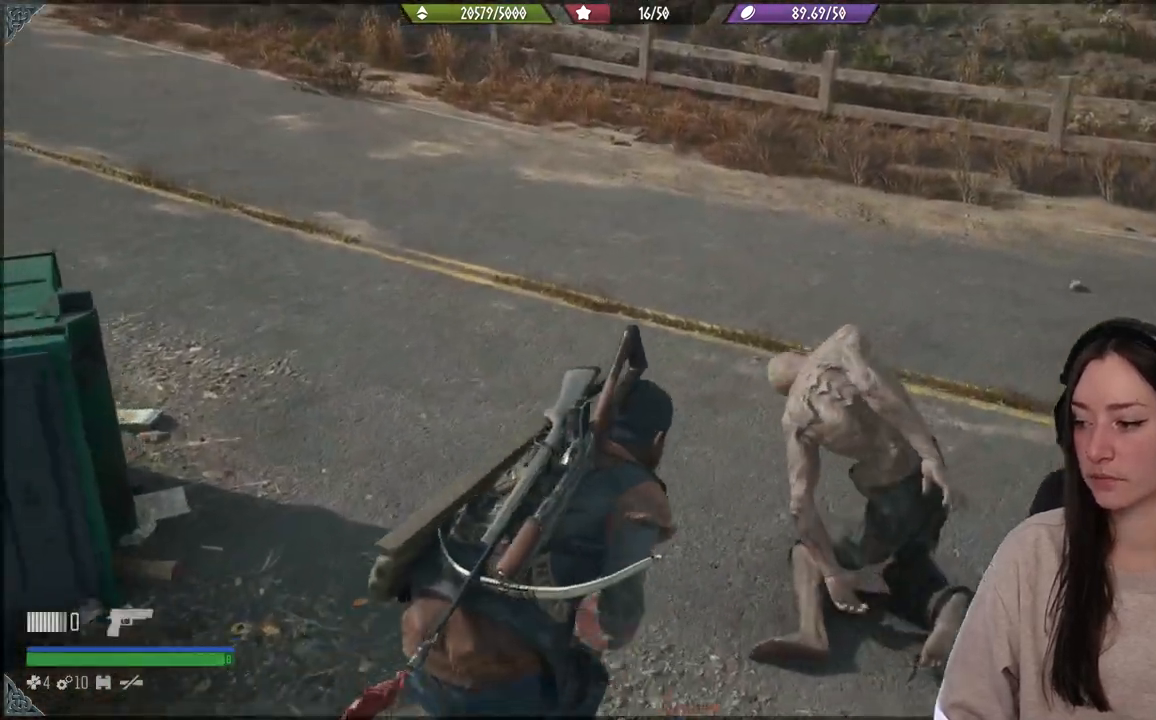
{"buttons": [], "left_stick": "down-right", "right_stick": "center", "events": [[483, "left_stick", "down-right"]]}
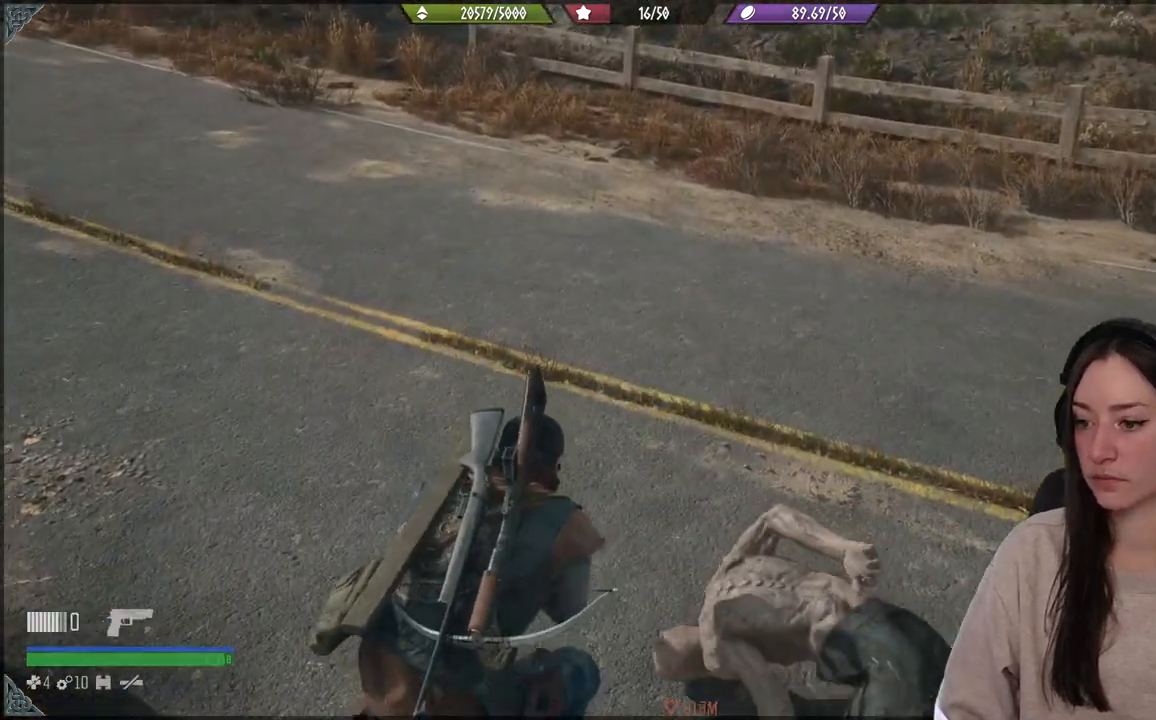
{"buttons": [], "left_stick": "center", "right_stick": "center", "events": [[233, "left_stick", "center"]]}
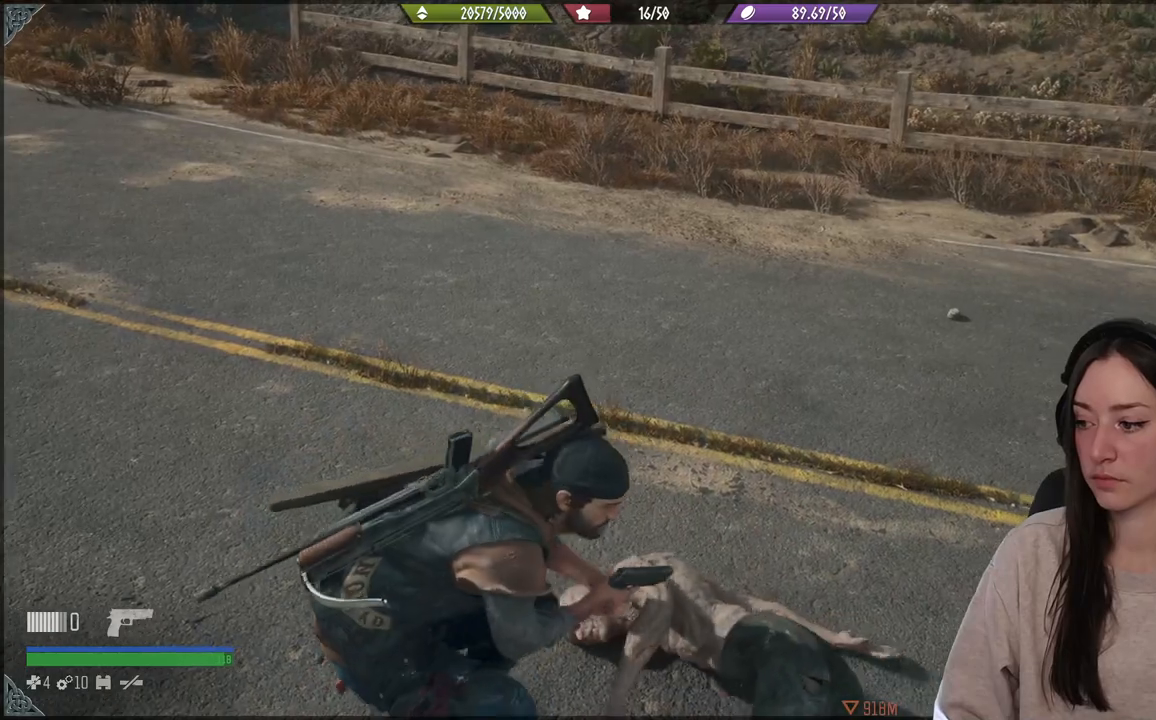
{"buttons": [], "left_stick": "center", "right_stick": "up-right", "events": [[333, "right_stick", "up-right"]]}
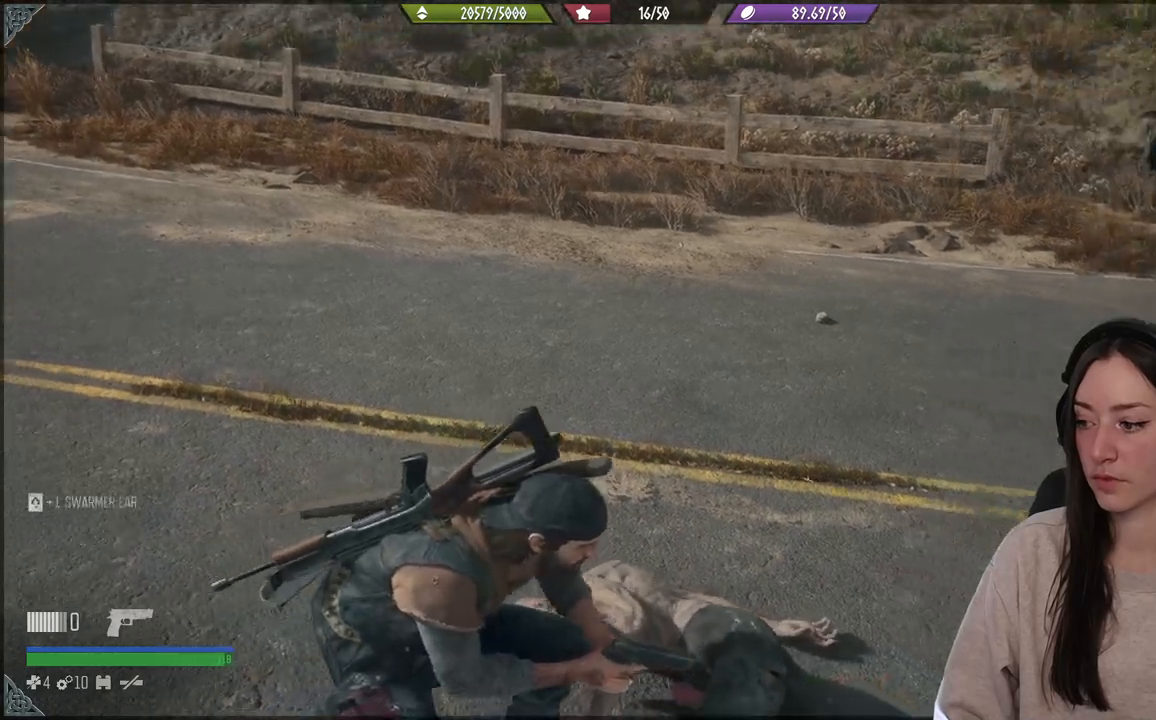
{"buttons": [], "left_stick": "center", "right_stick": "center", "events": [[100, "right_stick", "center"]]}
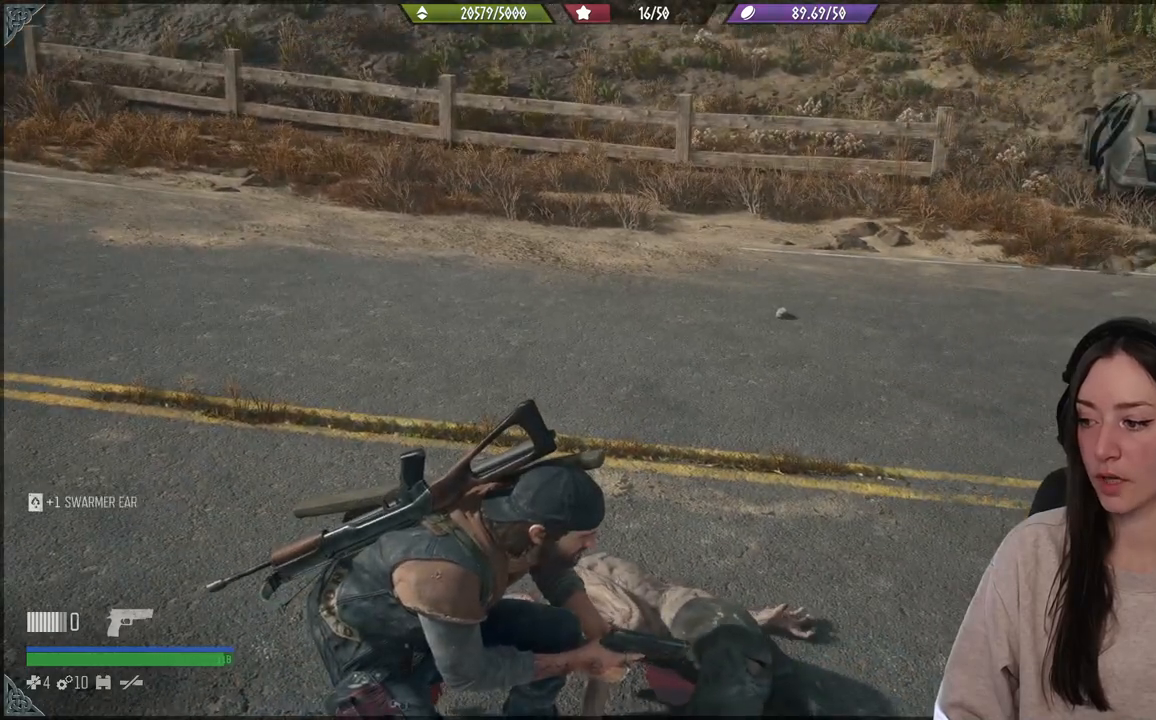
{"buttons": [], "left_stick": "center", "right_stick": "center", "events": []}
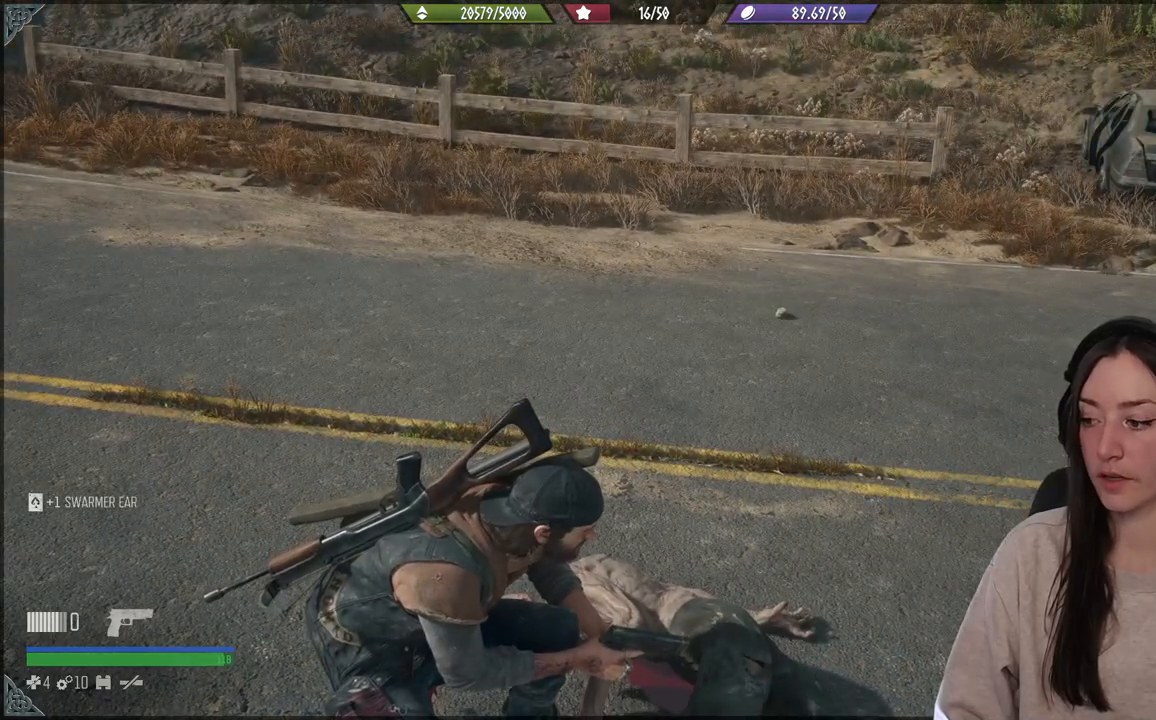
{"buttons": [], "left_stick": "center", "right_stick": "center", "events": [[417, "right_stick", "down"], [467, "right_stick", "center"]]}
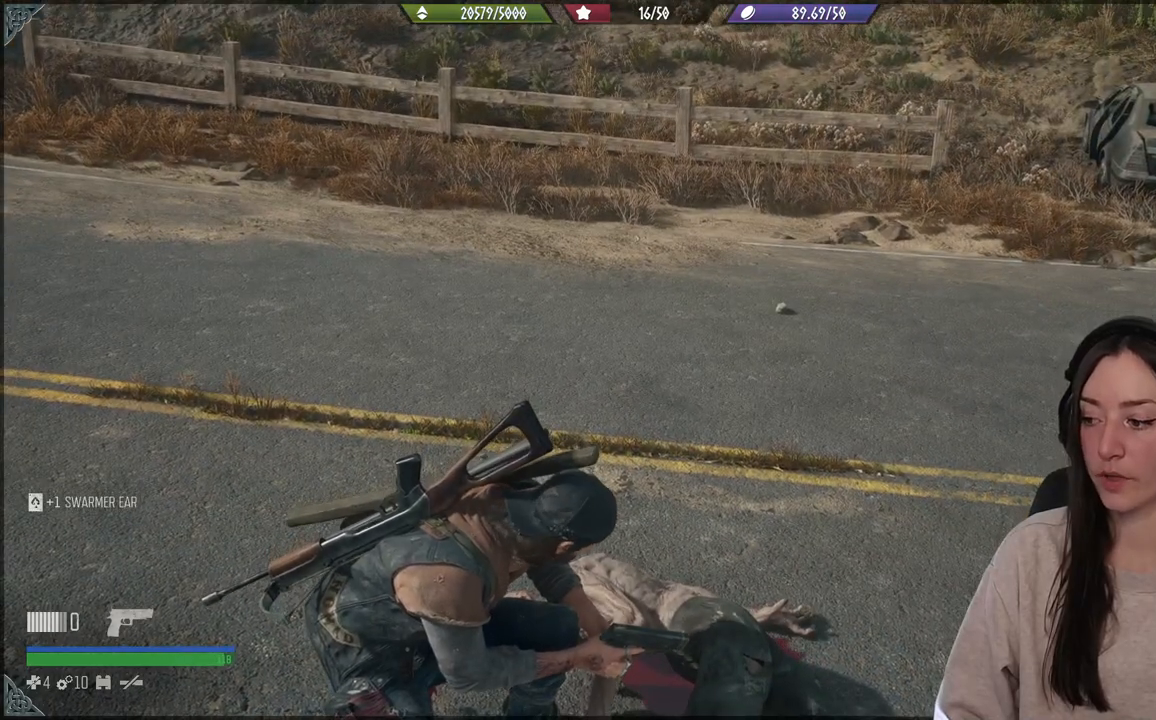
{"buttons": [], "left_stick": "center", "right_stick": "center", "events": [[233, "right_stick", "down"], [283, "right_stick", "down-left"], [483, "right_stick", "center"]]}
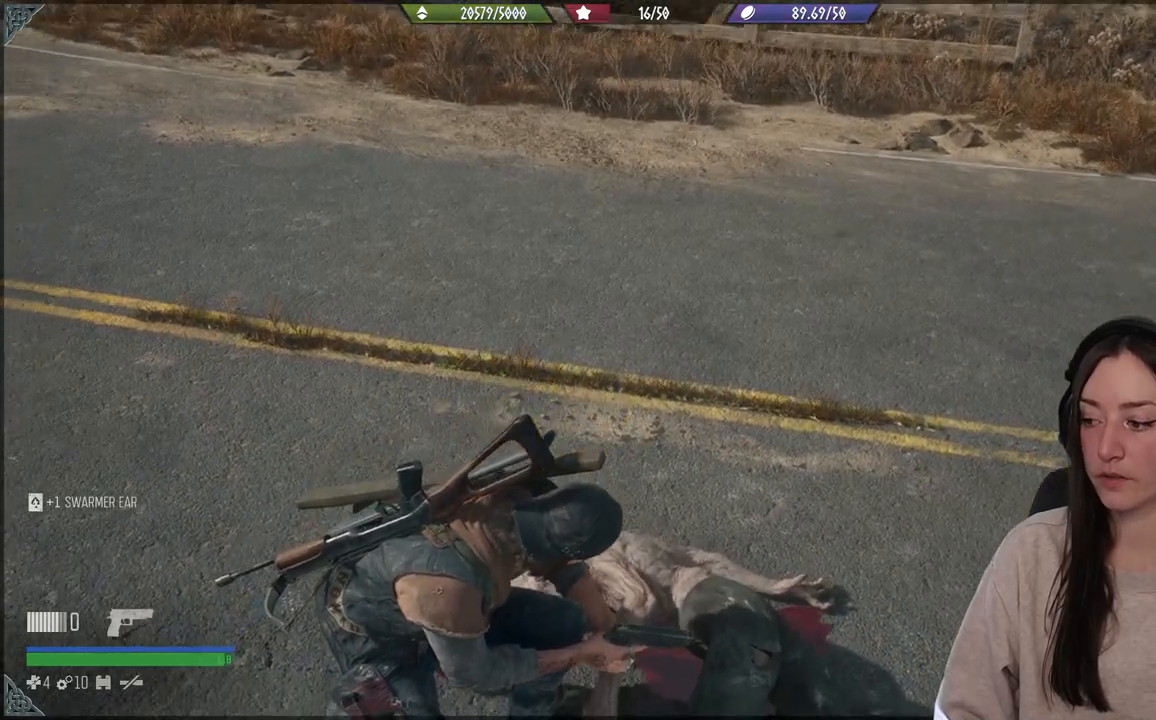
{"buttons": [], "left_stick": "center", "right_stick": "center", "events": [[250, "left_stick", "up-right"], [417, "left_stick", "center"]]}
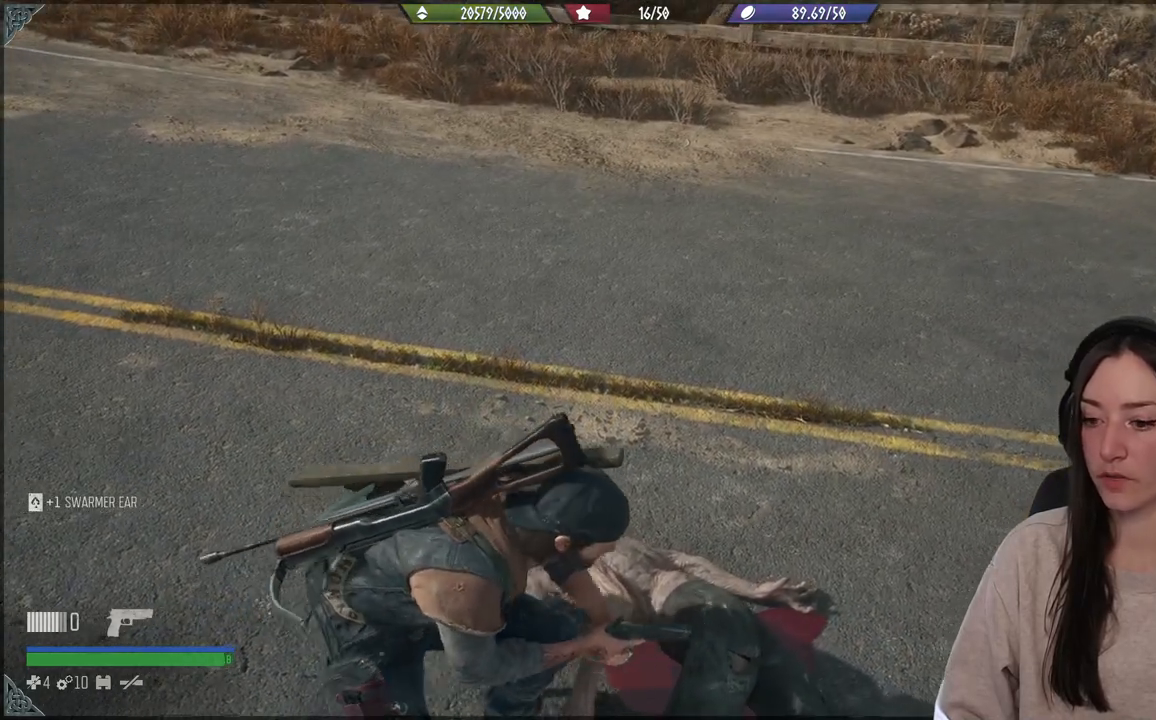
{"buttons": [], "left_stick": "up", "right_stick": "up-right", "events": [[133, "right_stick", "up-right"], [200, "left_stick", "up"]]}
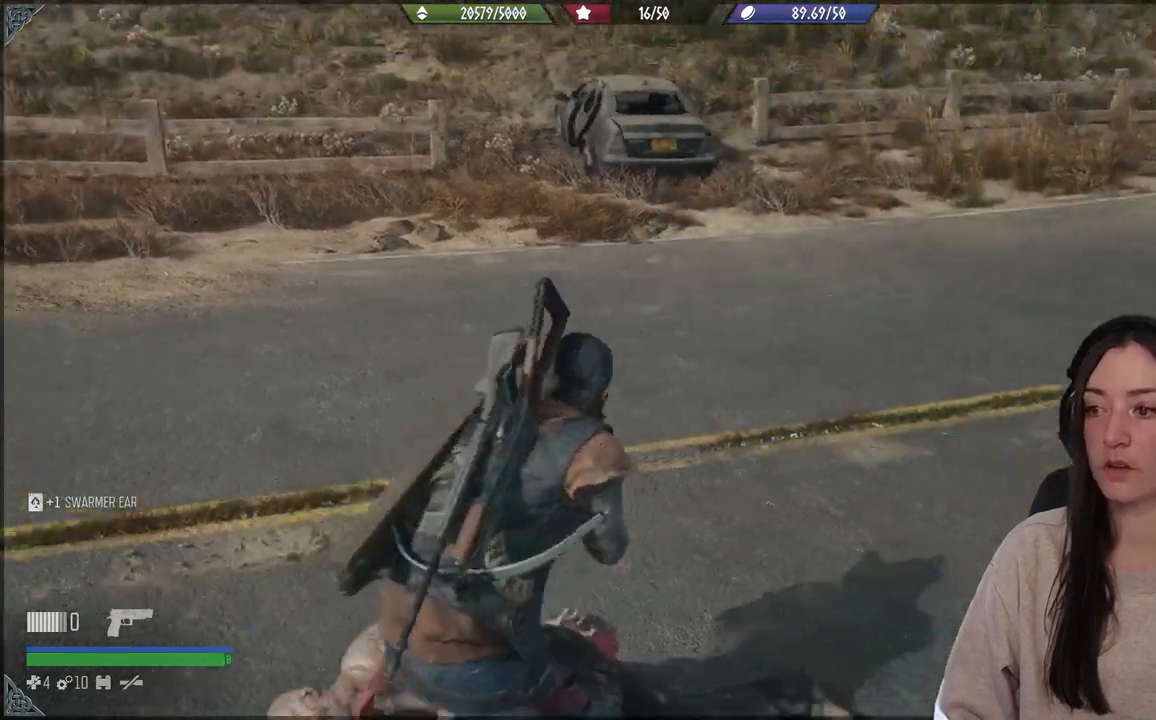
{"buttons": [], "left_stick": "up", "right_stick": "center", "events": [[167, "right_stick", "center"]]}
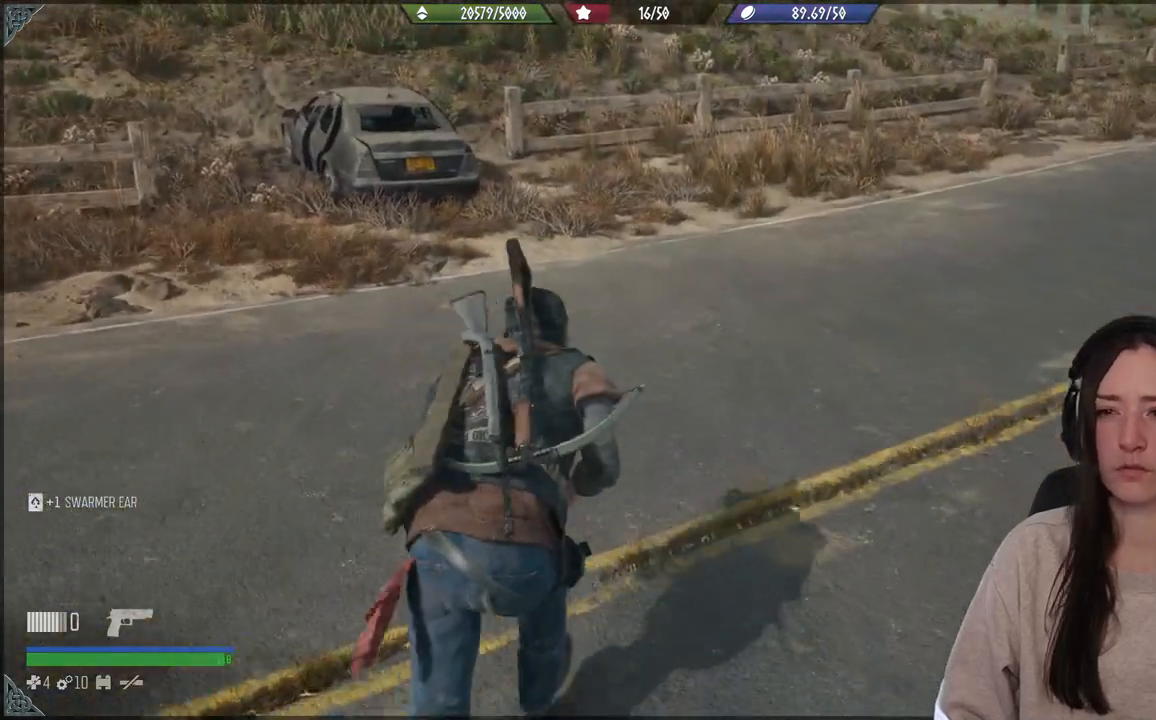
{"buttons": [], "left_stick": "up", "right_stick": "up-left", "events": [[433, "right_stick", "up-left"]]}
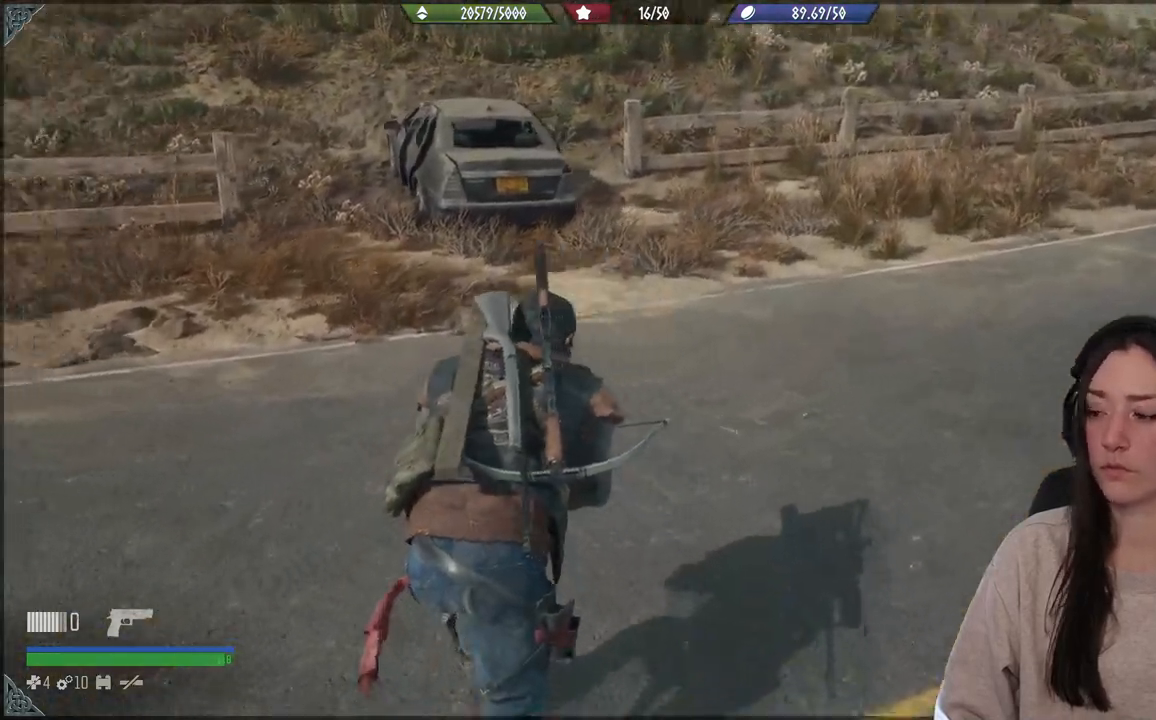
{"buttons": [], "left_stick": "up", "right_stick": "center", "events": [[100, "right_stick", "center"]]}
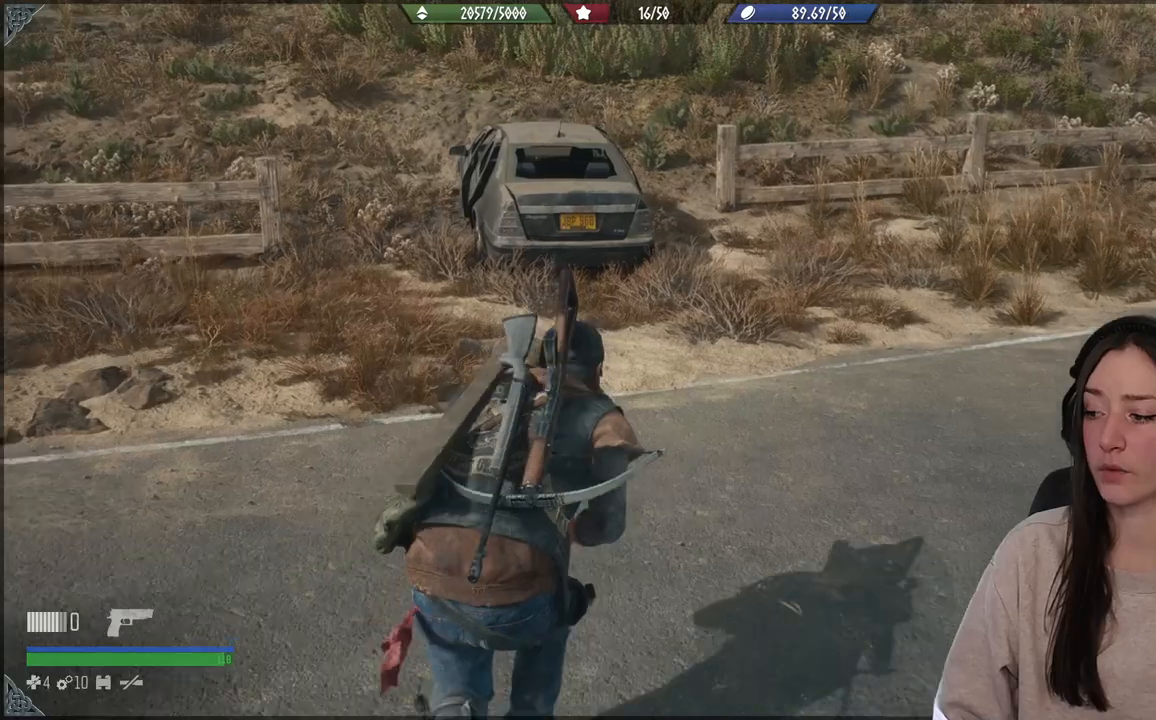
{"buttons": [], "left_stick": "up", "right_stick": "center", "events": [[200, "right_stick", "left"], [383, "right_stick", "center"]]}
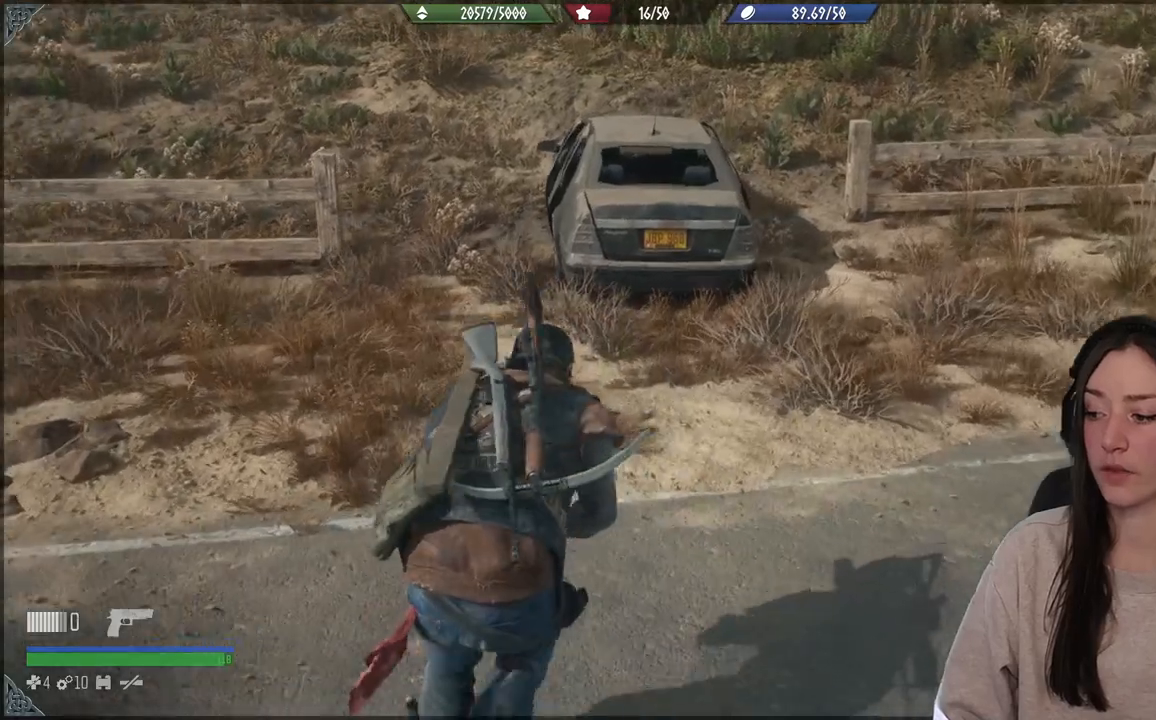
{"buttons": [], "left_stick": "up", "right_stick": "center", "events": []}